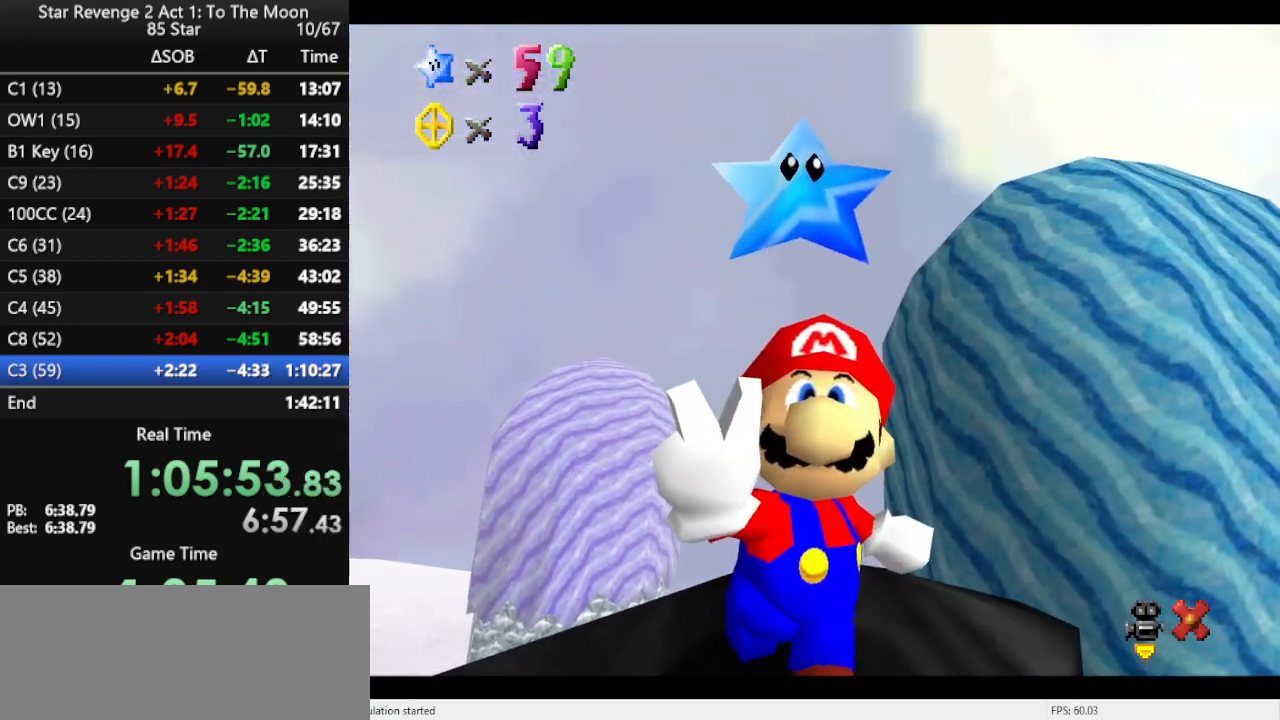
Gameplay with a controller (Nintendo layout); each line is a JSON object with the inputs held at the frame after it. "events" lists button and stick changes between this image and that frame as [ms after this image, input, new state], when the widget could be followed in between. Not read: L3 R3.
{"buttons": [], "left_stick": "center", "events": []}
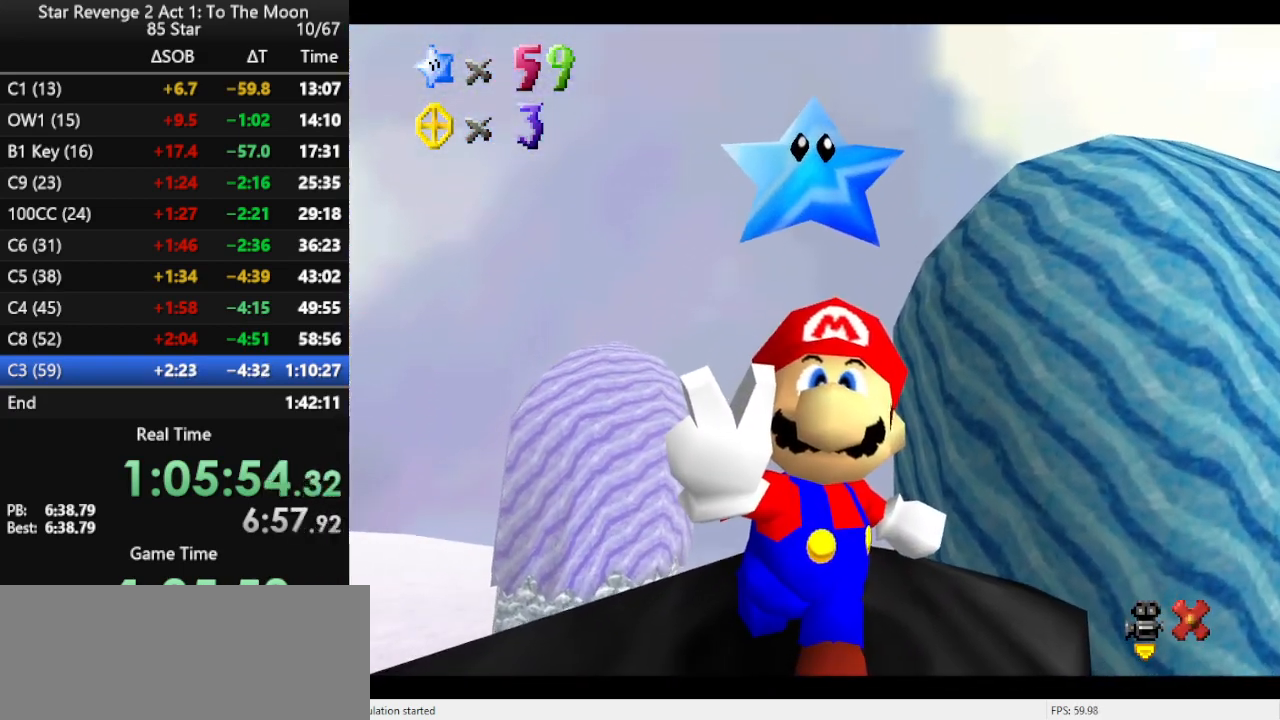
{"buttons": [], "left_stick": "center", "events": []}
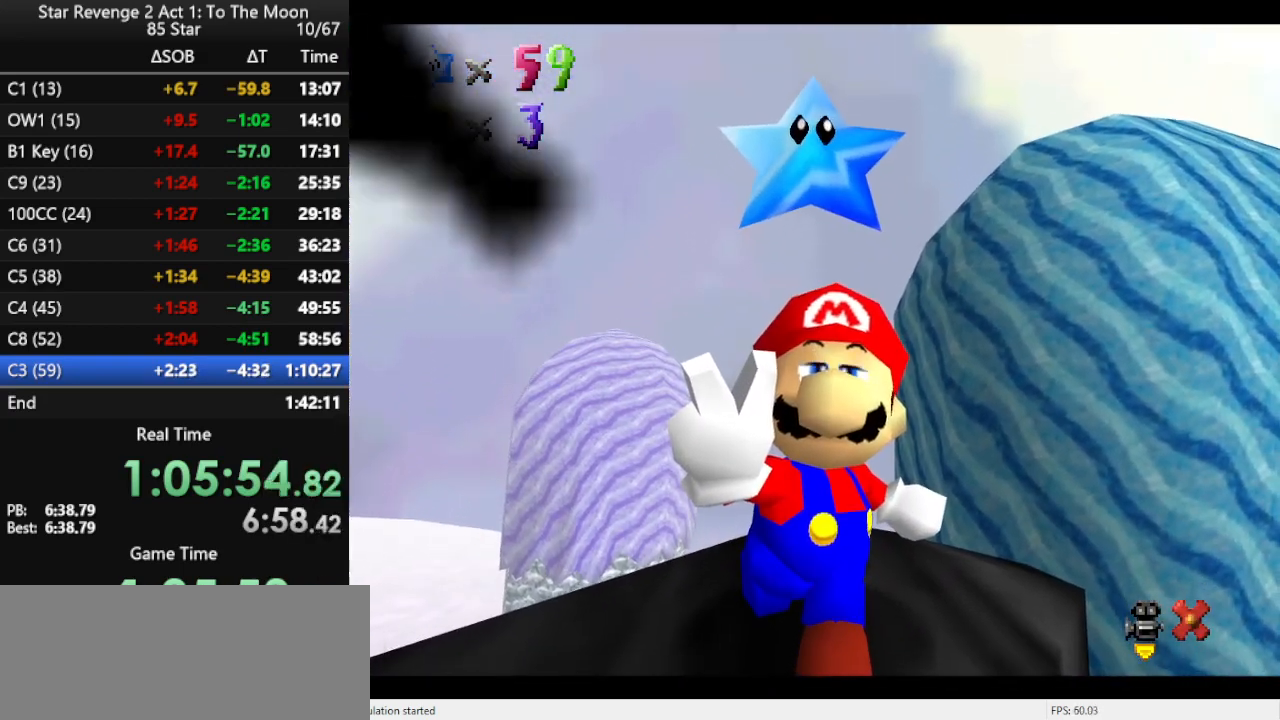
{"buttons": [], "left_stick": "center", "events": []}
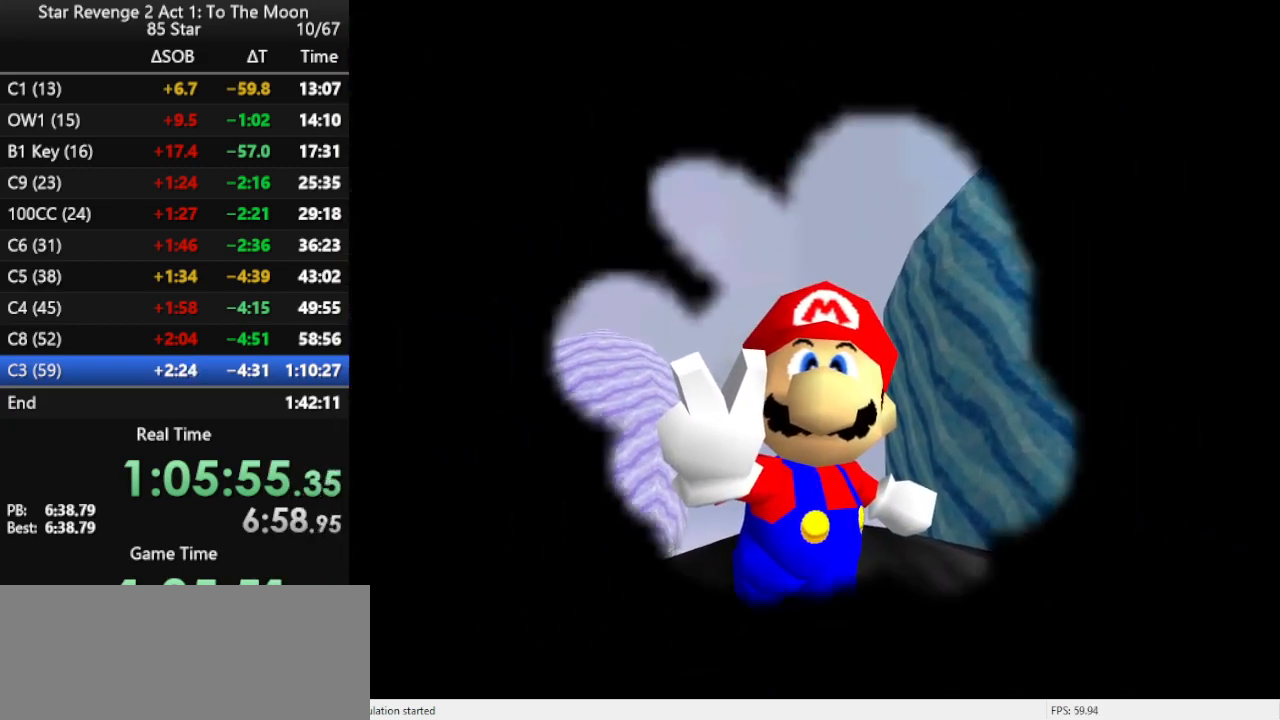
{"buttons": [], "left_stick": "center", "events": []}
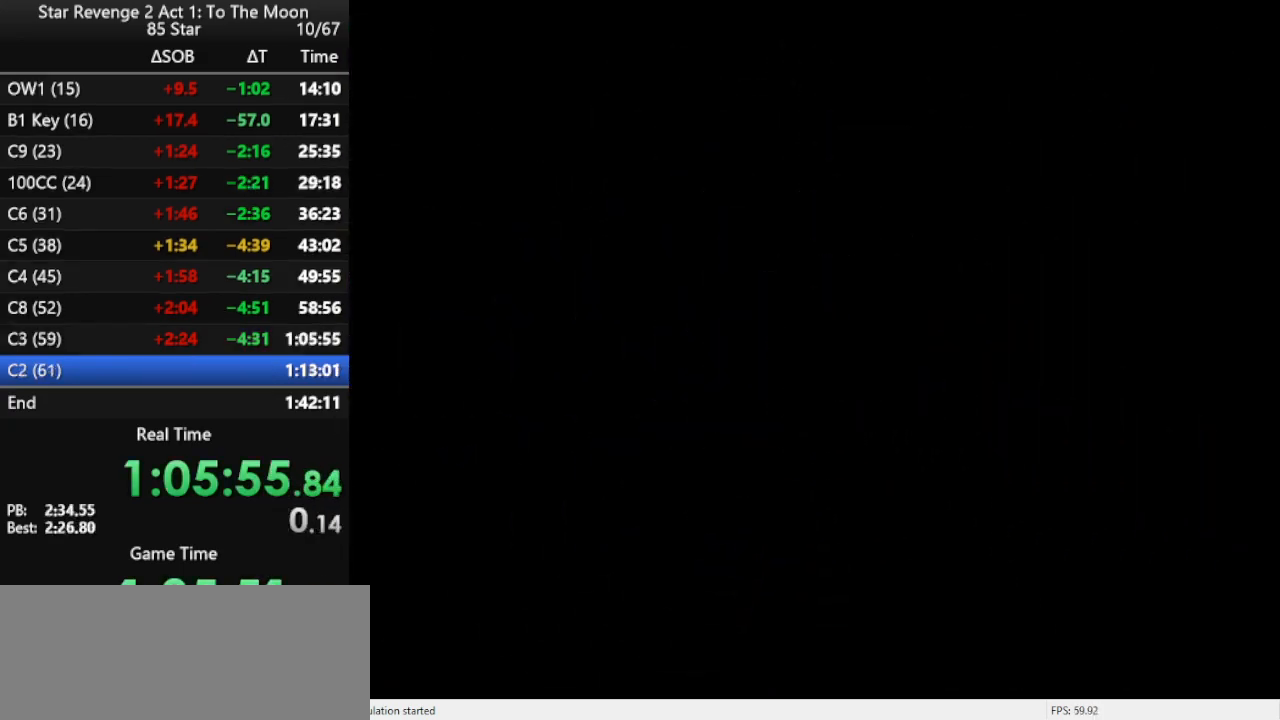
{"buttons": [], "left_stick": "center", "events": []}
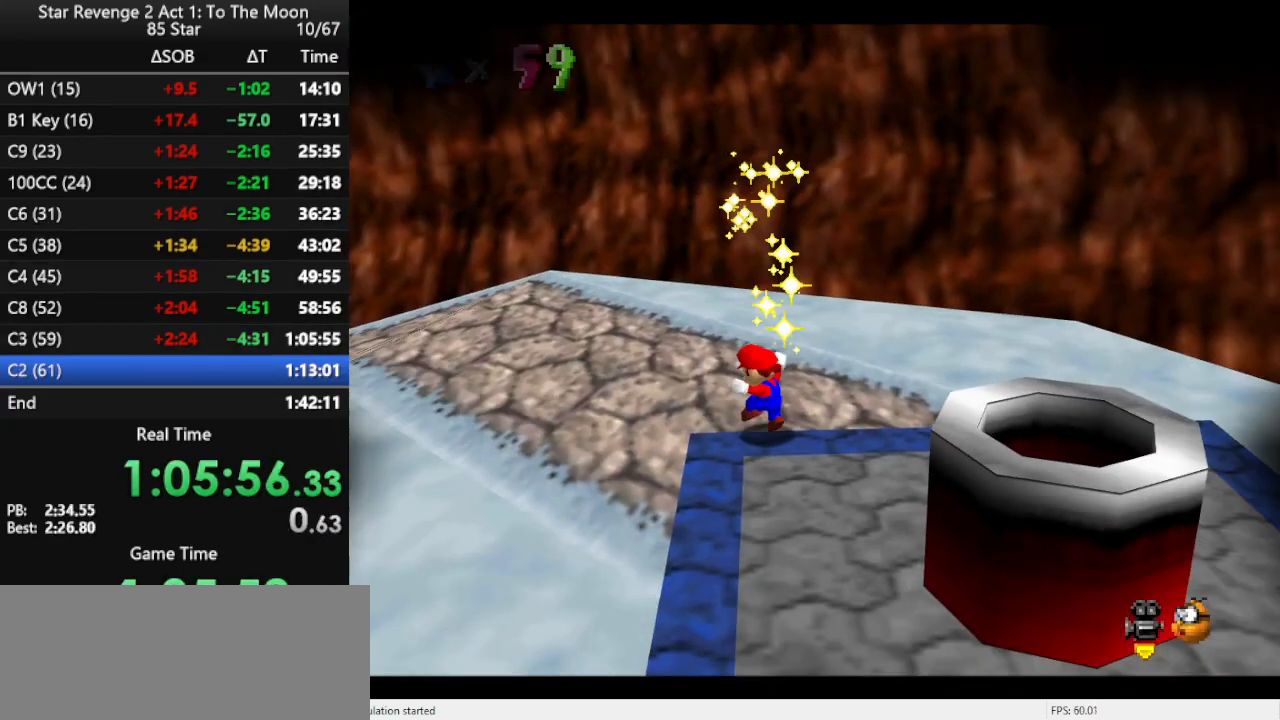
{"buttons": [], "left_stick": "center", "events": []}
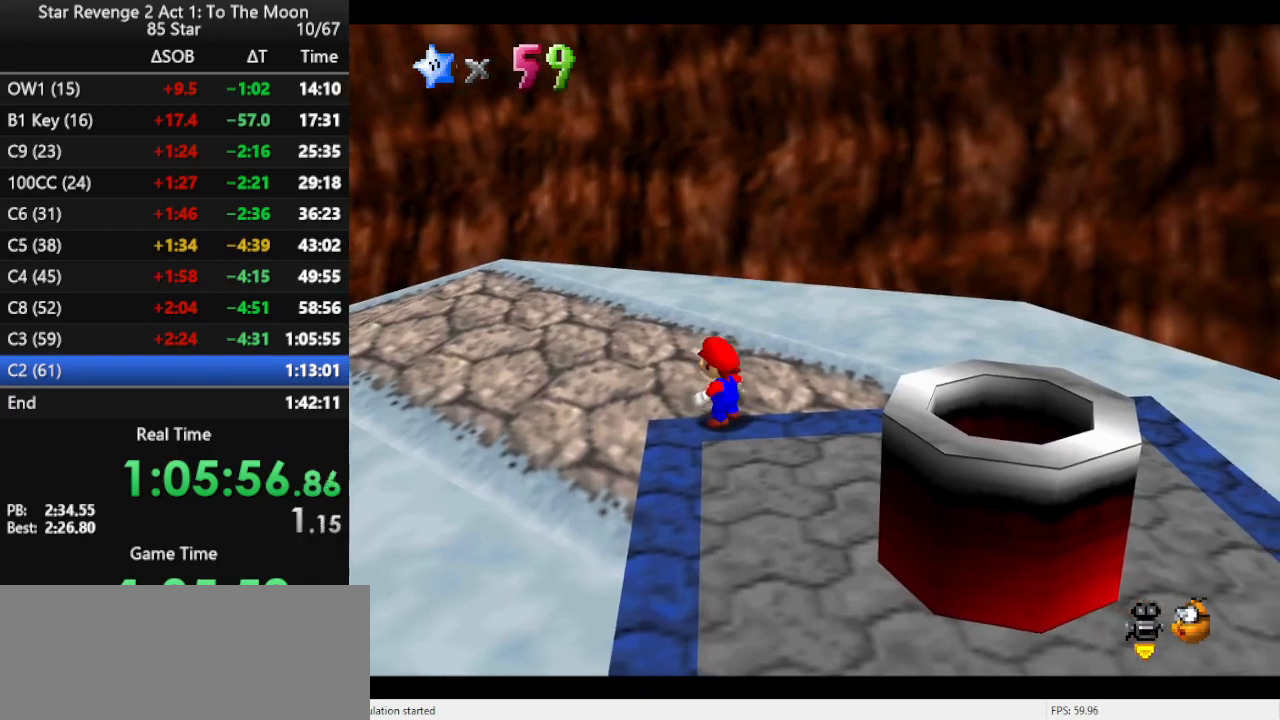
{"buttons": [], "left_stick": "center", "events": []}
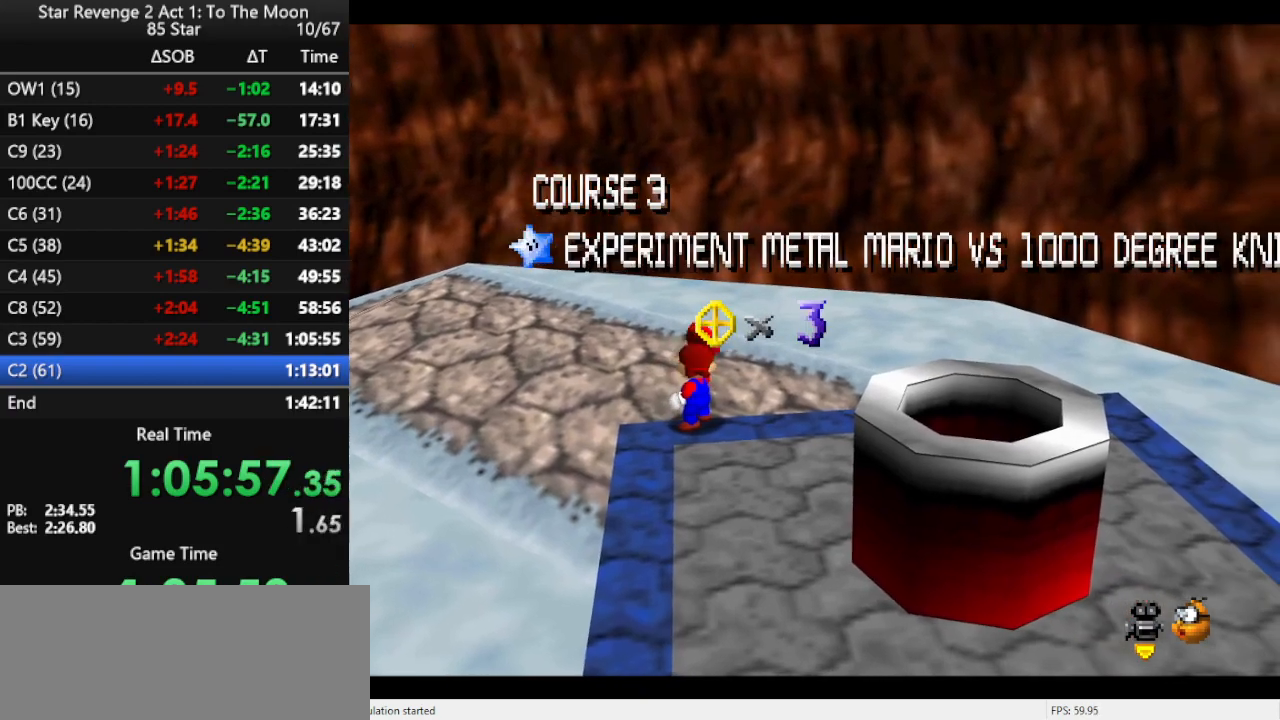
{"buttons": [], "left_stick": "center", "events": []}
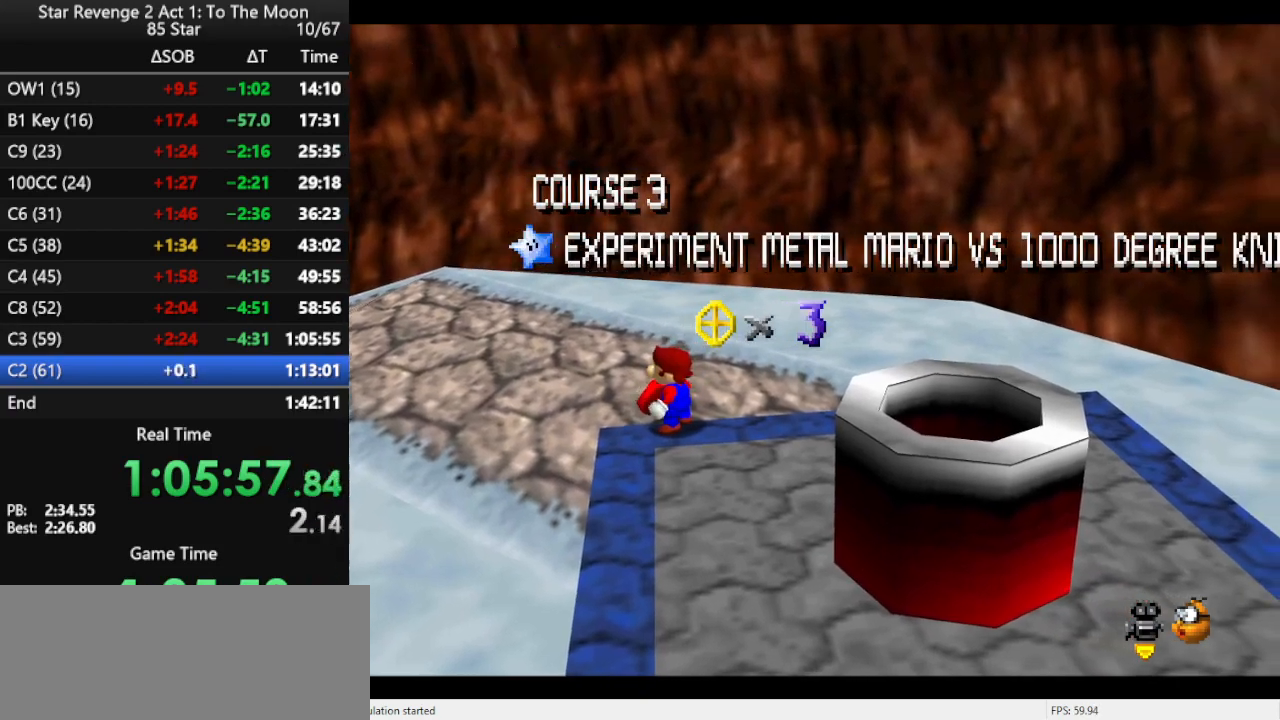
{"buttons": ["C_RIGHT"], "left_stick": "center", "events": [[100, "C_RIGHT", "down"], [200, "C_RIGHT", "up"], [267, "C_RIGHT", "down"], [333, "C_RIGHT", "up"], [467, "C_RIGHT", "down"]]}
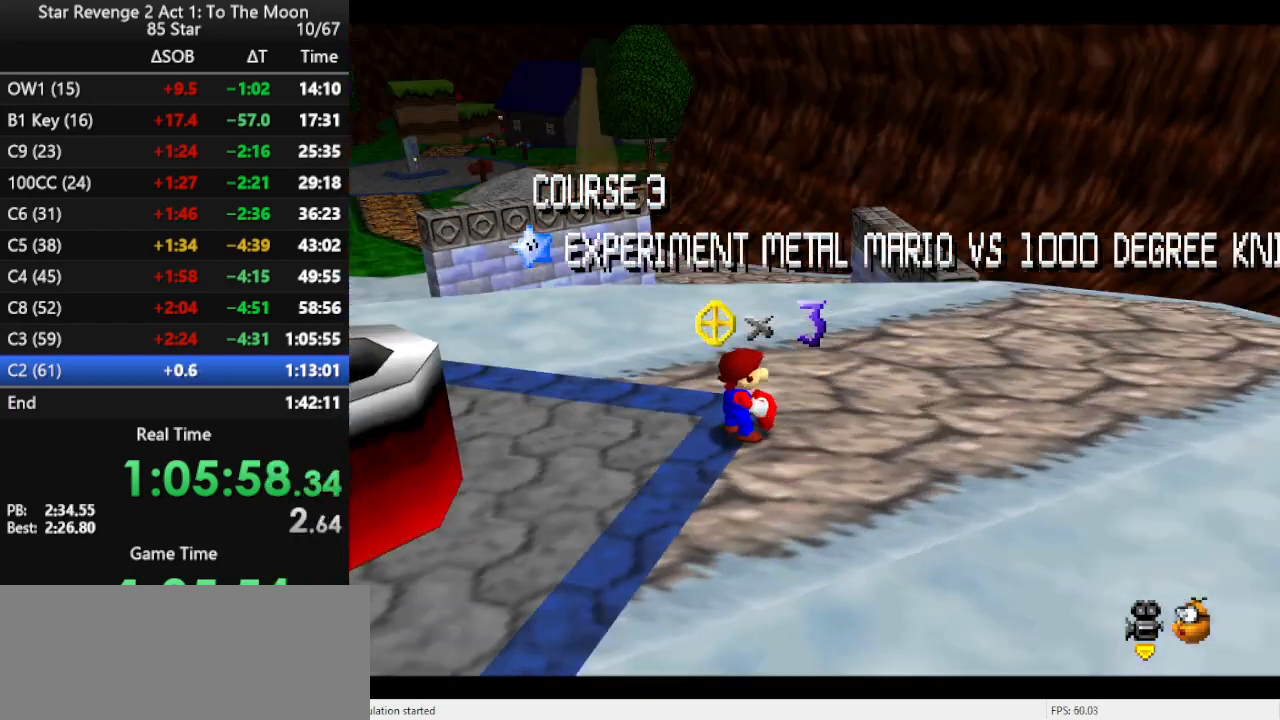
{"buttons": [], "left_stick": "up", "events": [[67, "C_RIGHT", "up"], [300, "left_stick", "up"]]}
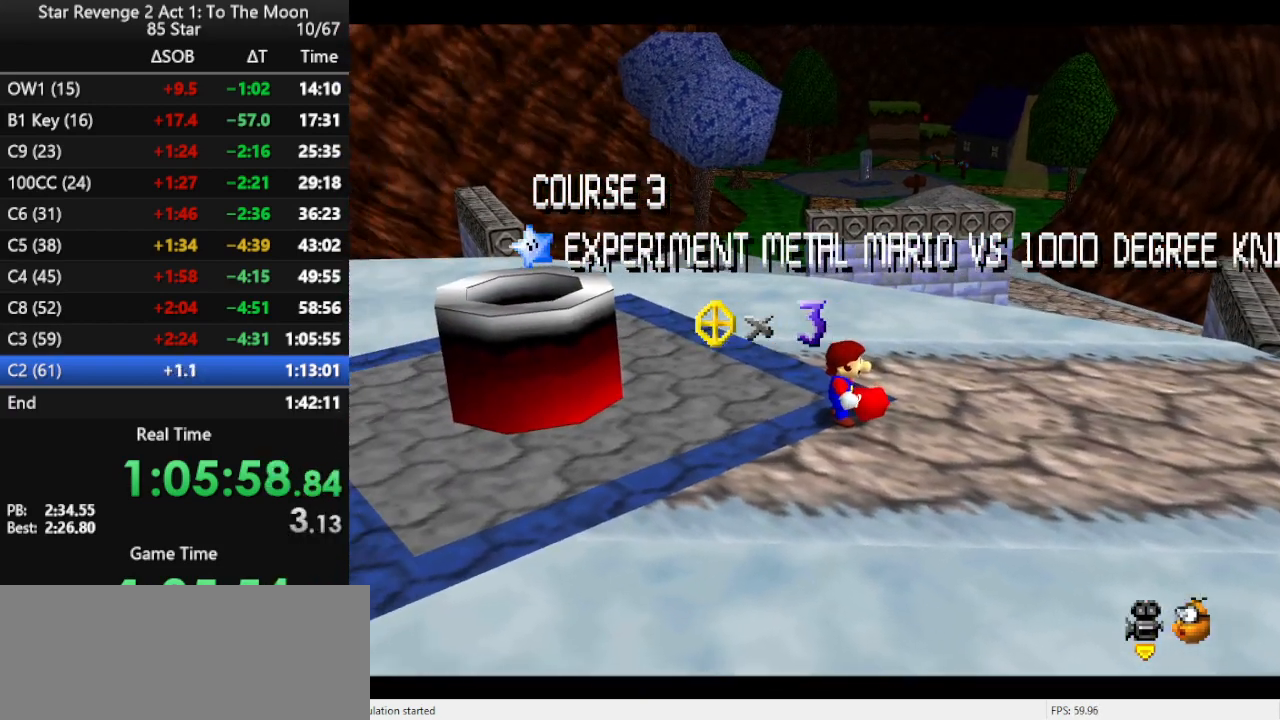
{"buttons": [], "left_stick": "up-left", "events": [[100, "C_LEFT", "down"], [233, "C_LEFT", "up"], [233, "left_stick", "up-left"]]}
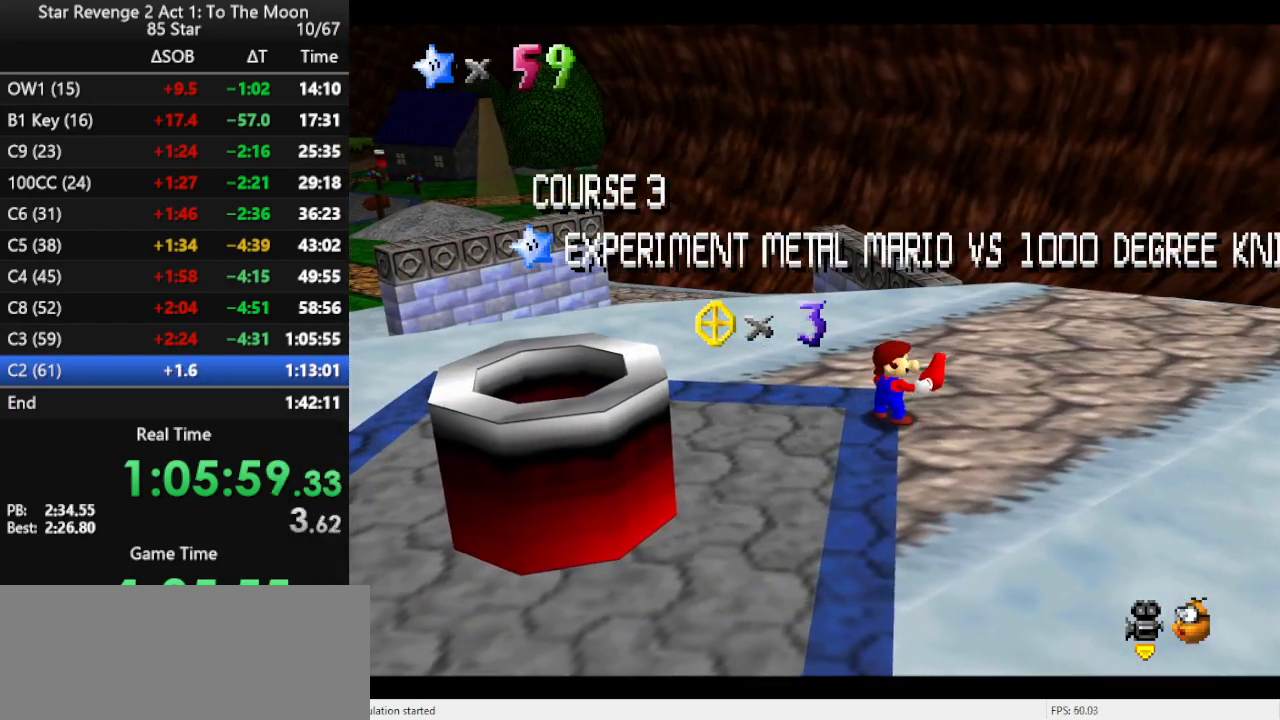
{"buttons": ["A"], "left_stick": "up-left", "events": [[100, "A", "down"], [167, "A", "up"], [233, "A", "down"], [300, "A", "up"], [367, "A", "down"]]}
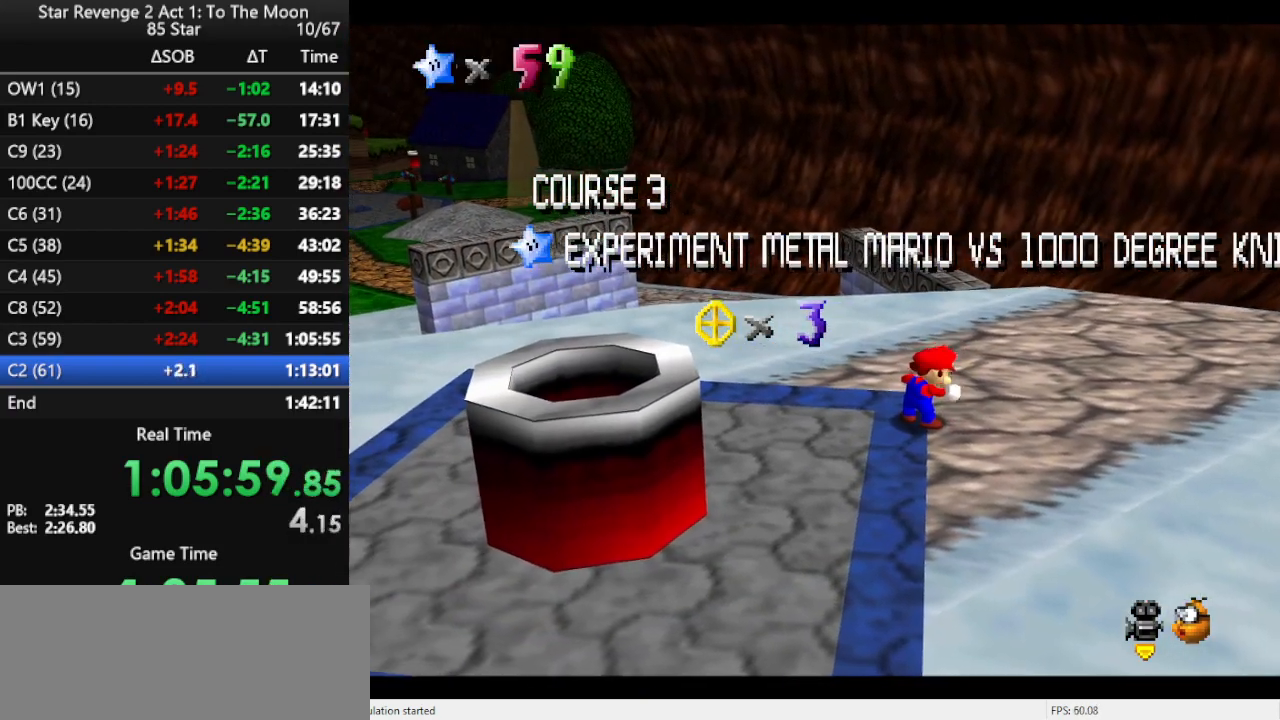
{"buttons": [], "left_stick": "up-left", "events": [[100, "A", "up"], [167, "A", "down"], [400, "A", "up"]]}
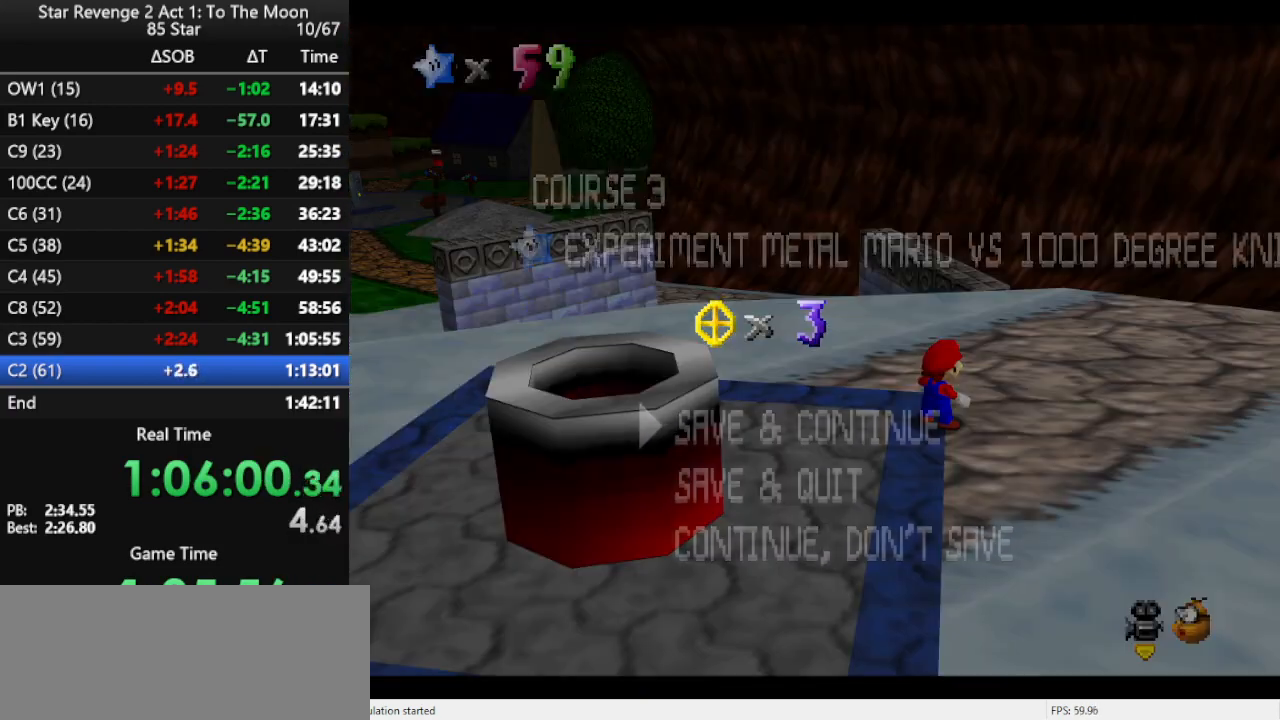
{"buttons": ["A"], "left_stick": "up-left", "events": [[267, "A", "down"], [333, "A", "up"], [467, "A", "down"]]}
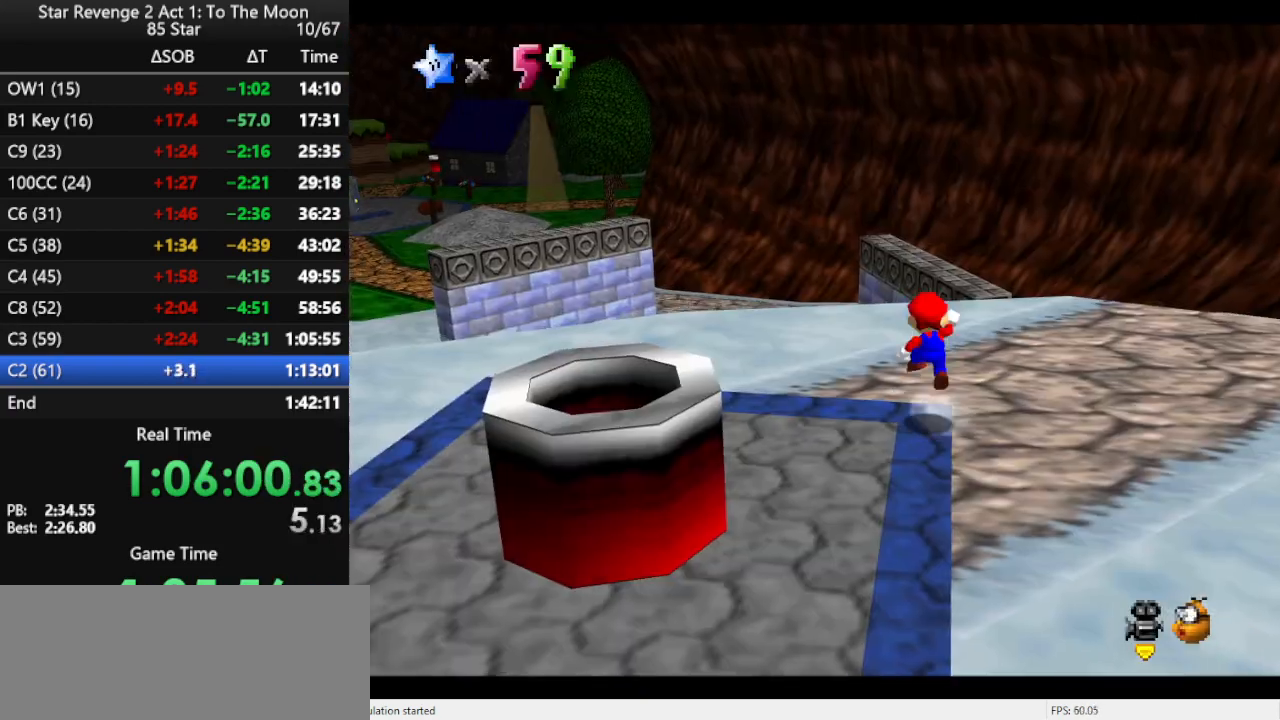
{"buttons": [], "left_stick": "up-left", "events": [[200, "B", "down"], [333, "A", "up"], [367, "B", "up"]]}
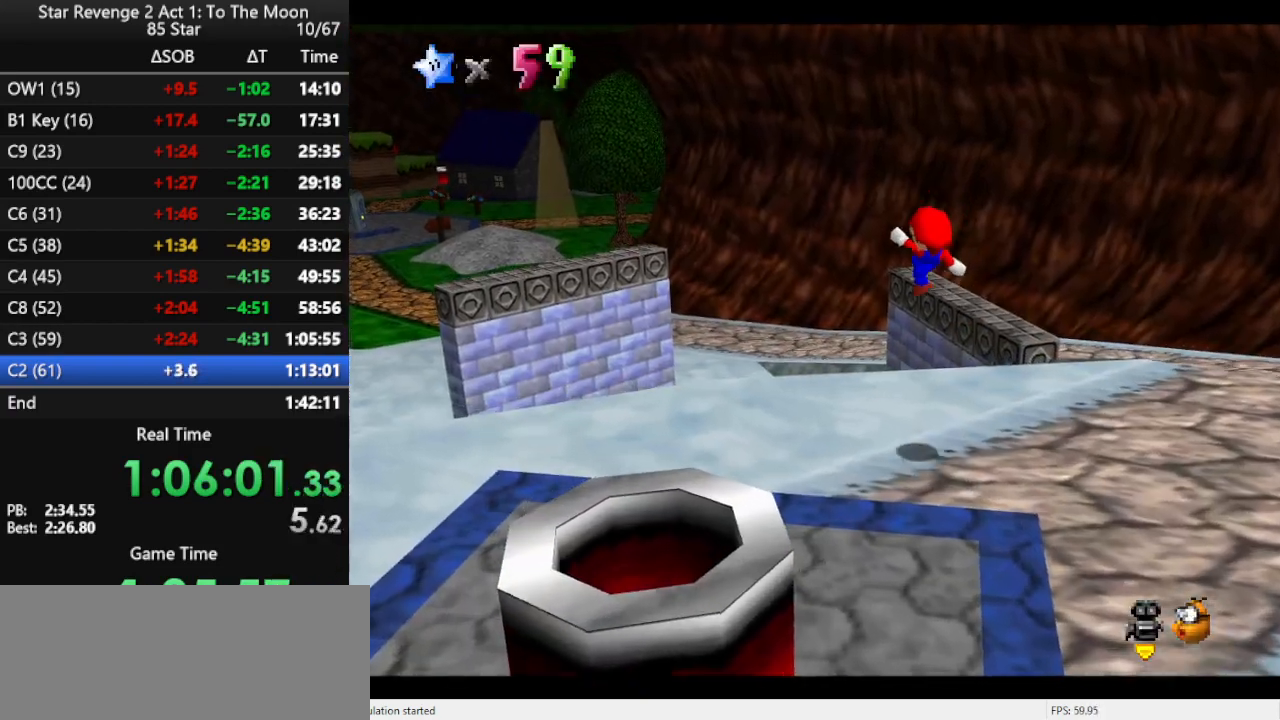
{"buttons": [], "left_stick": "up-left", "events": []}
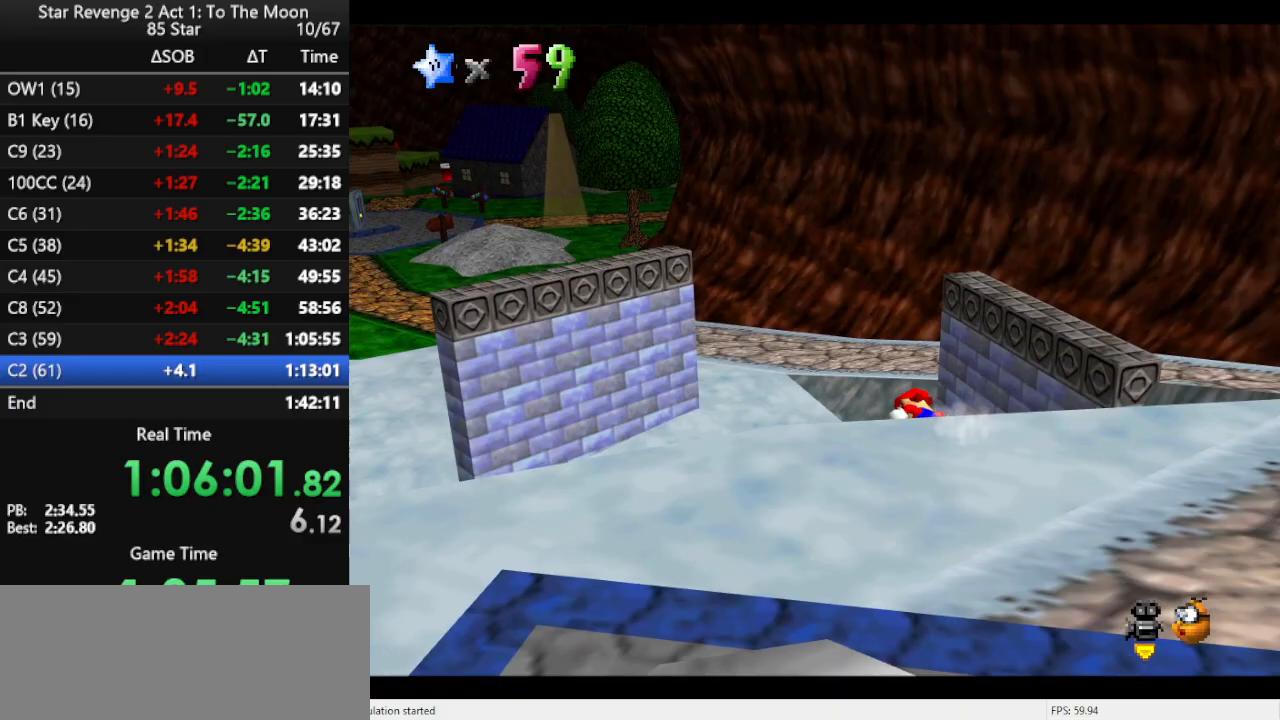
{"buttons": ["A"], "left_stick": "up-left", "events": [[500, "A", "down"]]}
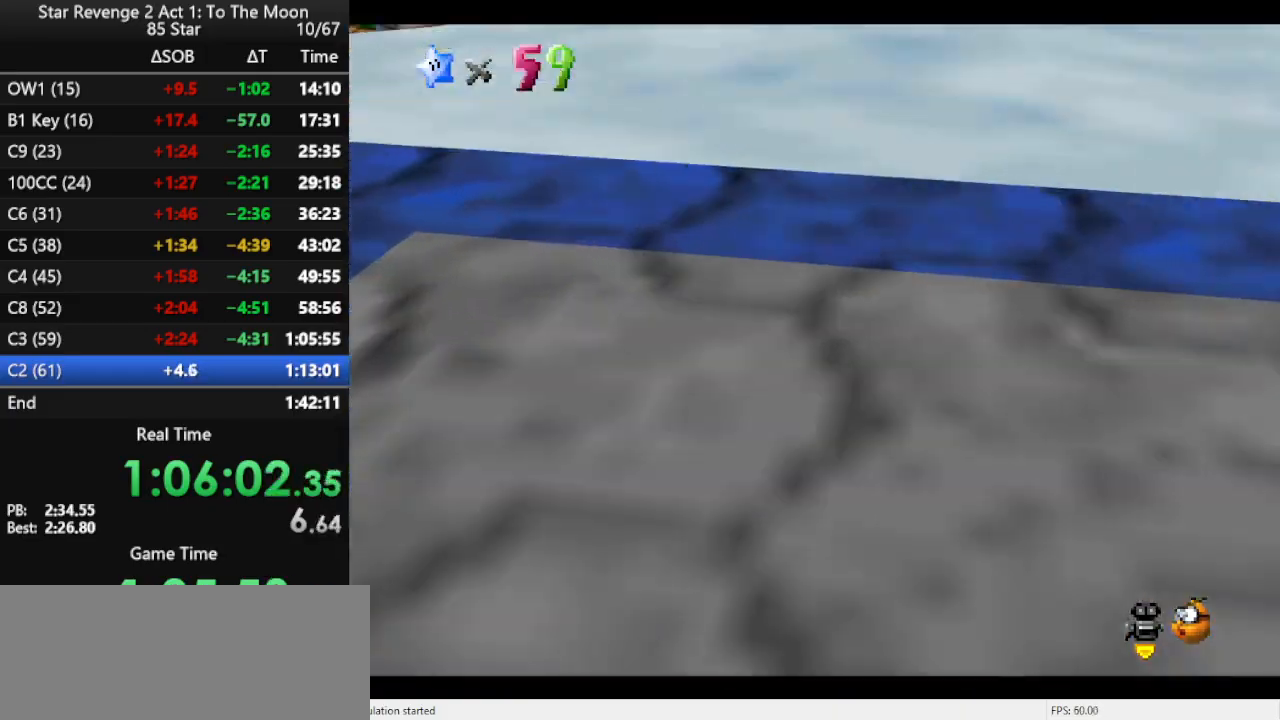
{"buttons": ["A"], "left_stick": "up", "events": [[500, "left_stick", "up"]]}
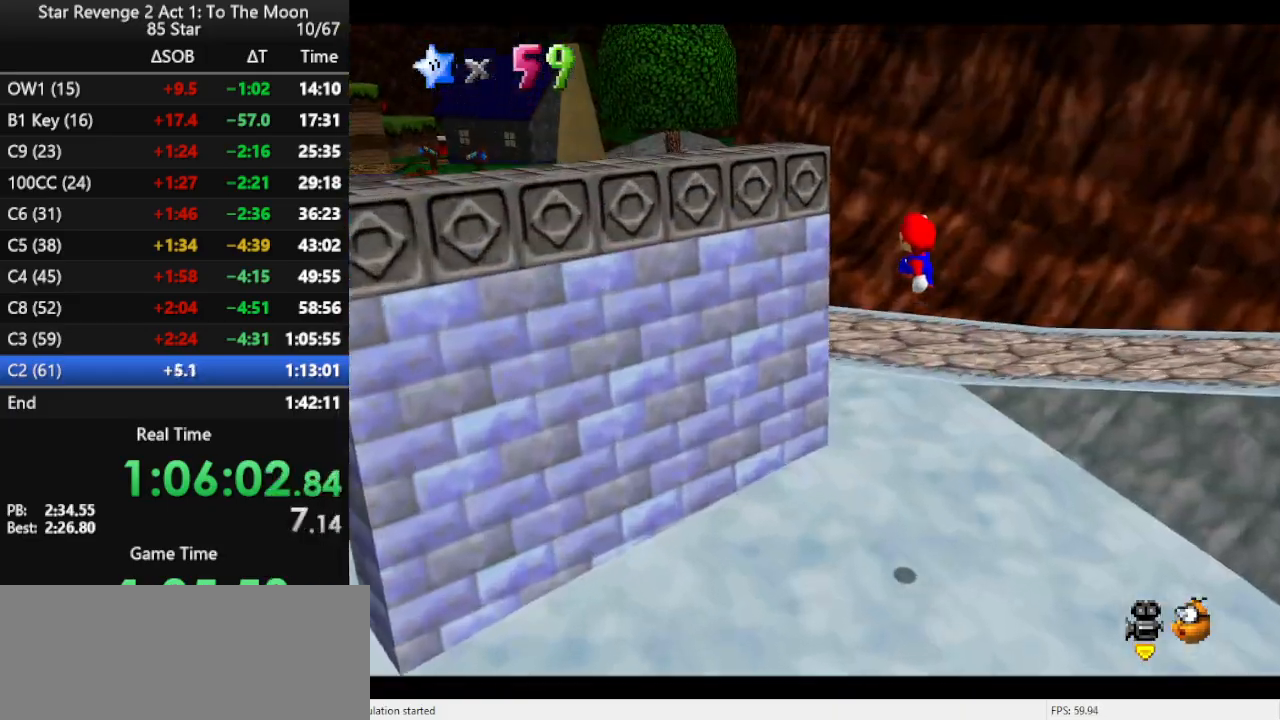
{"buttons": ["A"], "left_stick": "up-left", "events": [[367, "left_stick", "up-left"]]}
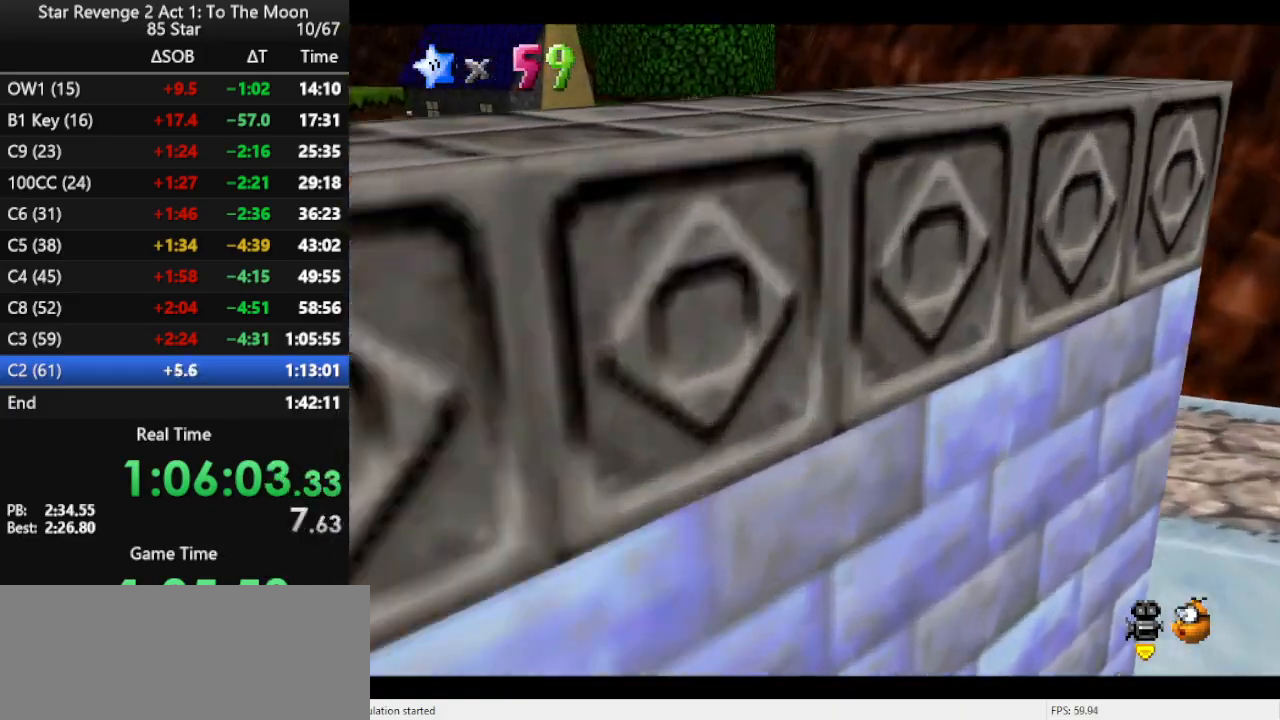
{"buttons": ["A"], "left_stick": "up", "events": [[33, "A", "up"], [133, "left_stick", "up"], [200, "A", "down"]]}
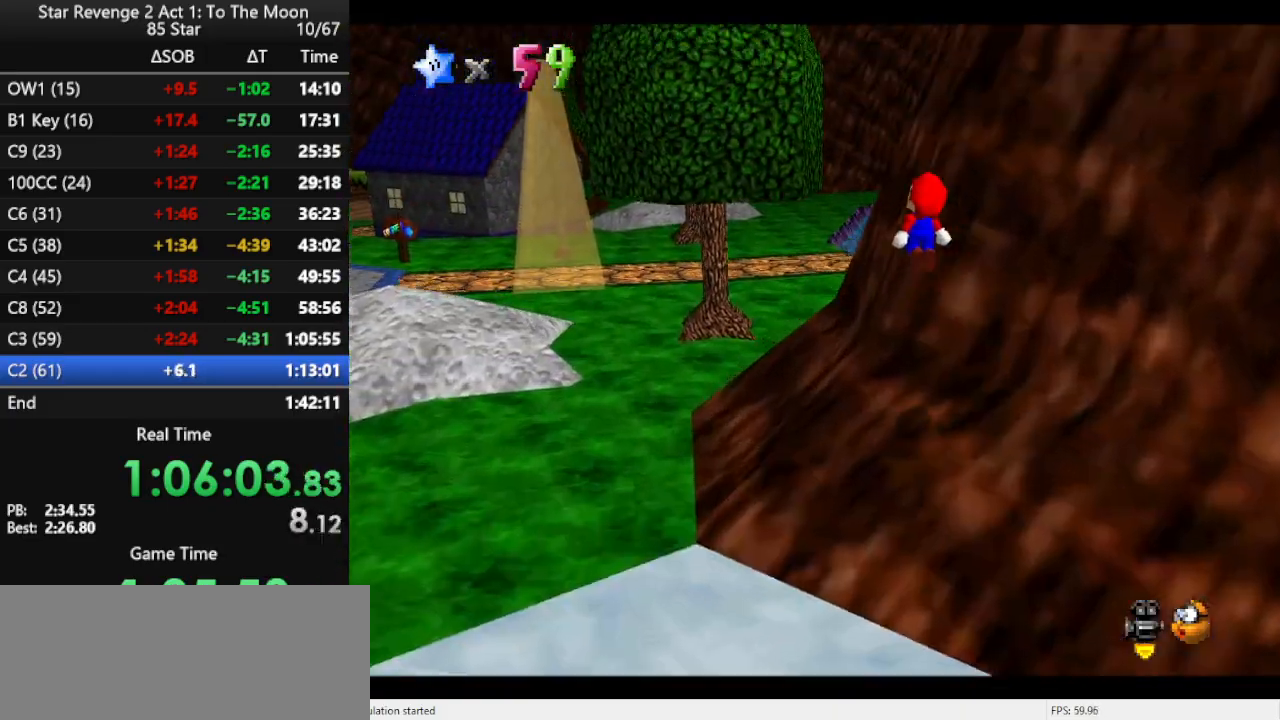
{"buttons": ["C_LEFT"], "left_stick": "up", "events": [[333, "A", "up"], [500, "C_LEFT", "down"]]}
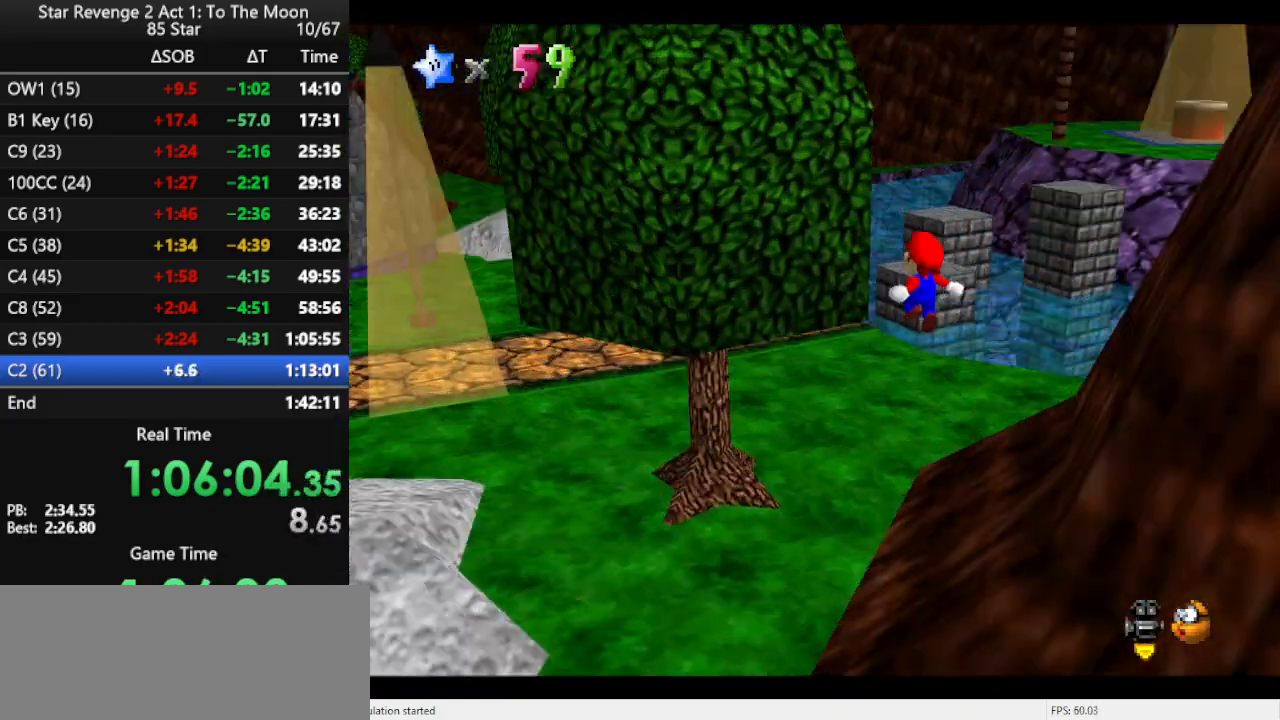
{"buttons": [], "left_stick": "up-left", "events": [[133, "C_LEFT", "up"], [133, "left_stick", "up-left"]]}
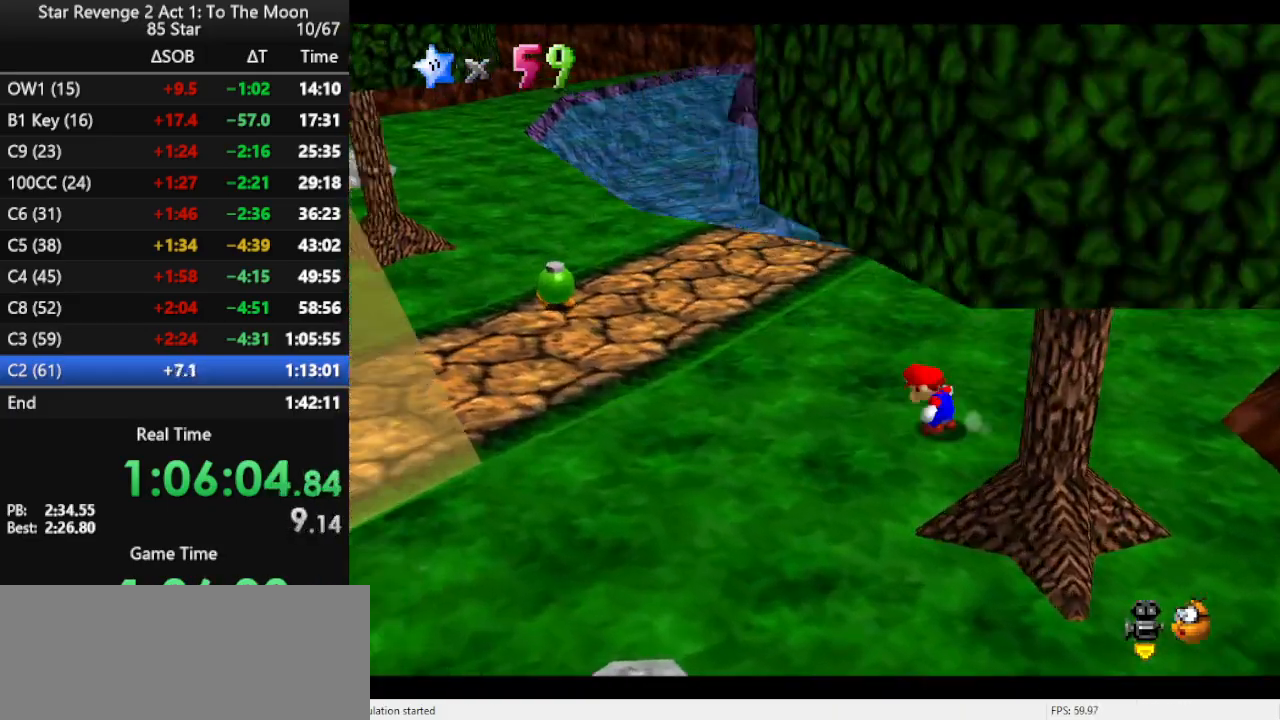
{"buttons": ["A", "Z"], "left_stick": "up", "events": [[200, "left_stick", "up"], [333, "Z", "down"], [400, "A", "down"]]}
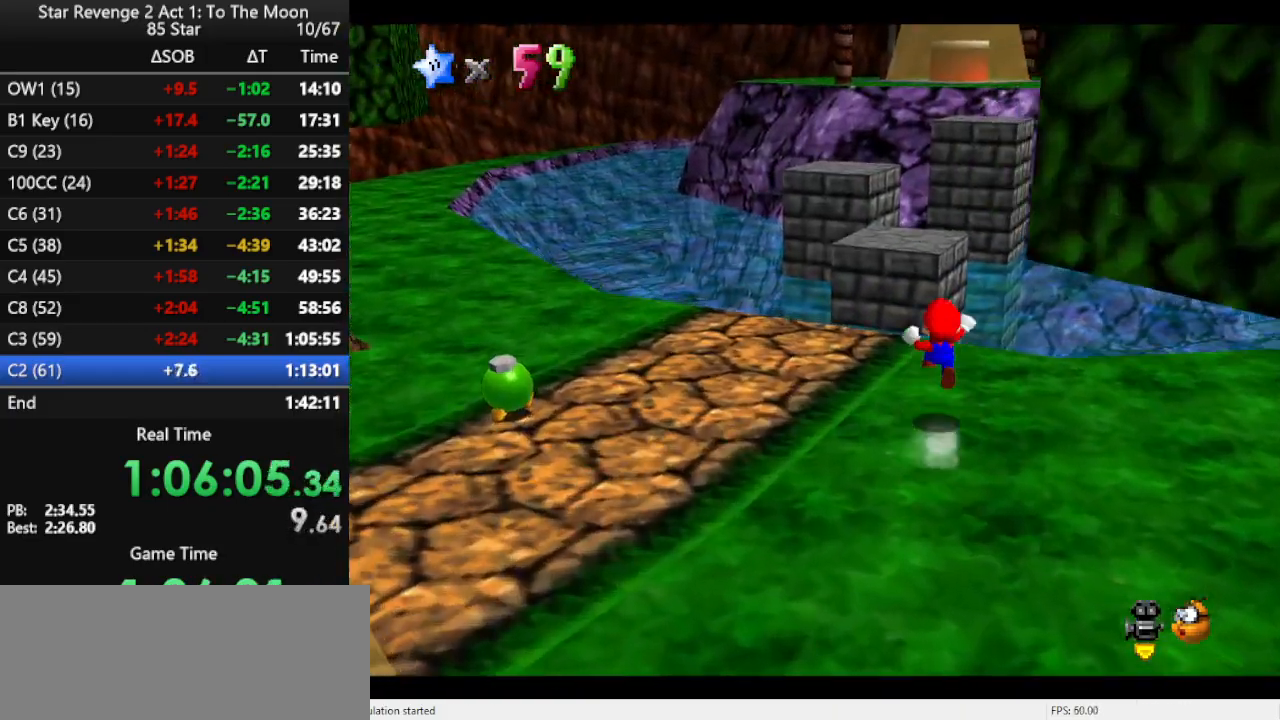
{"buttons": ["Z"], "left_stick": "left", "events": [[100, "left_stick", "down-left"], [267, "left_stick", "center"], [400, "A", "up"], [400, "left_stick", "left"]]}
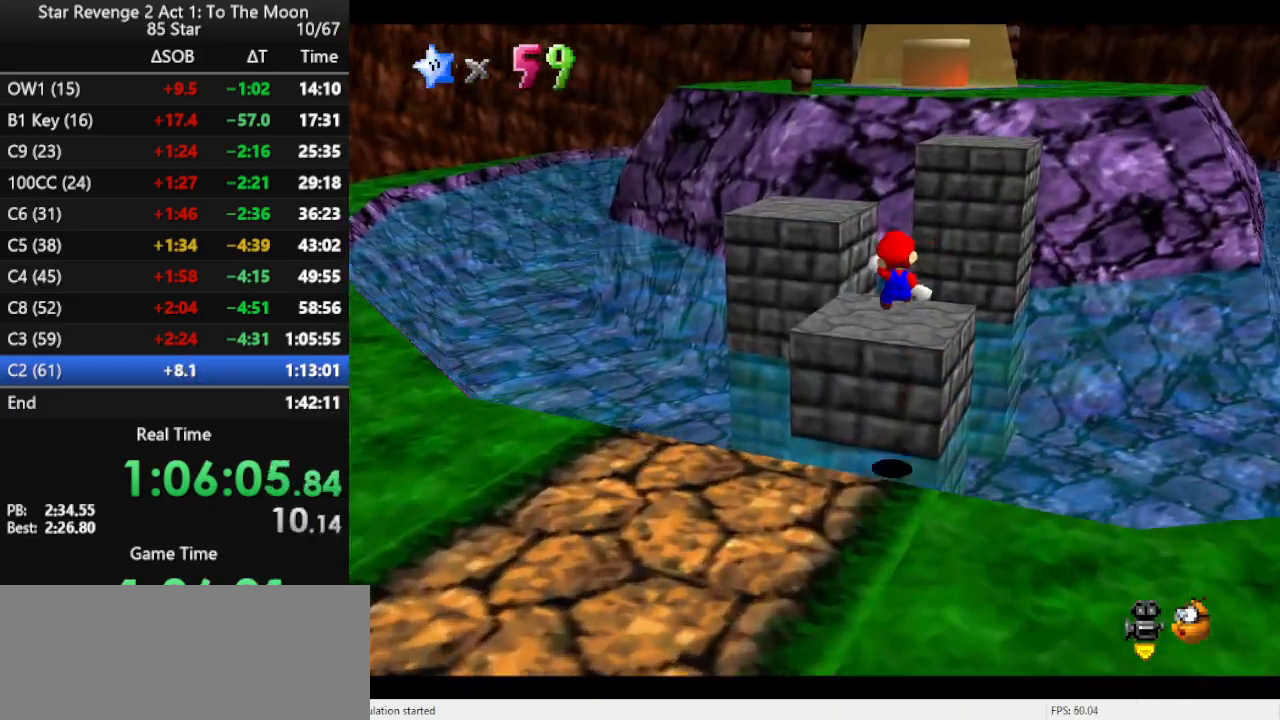
{"buttons": ["A", "Z"], "left_stick": "up", "events": [[133, "left_stick", "up"], [300, "A", "down"]]}